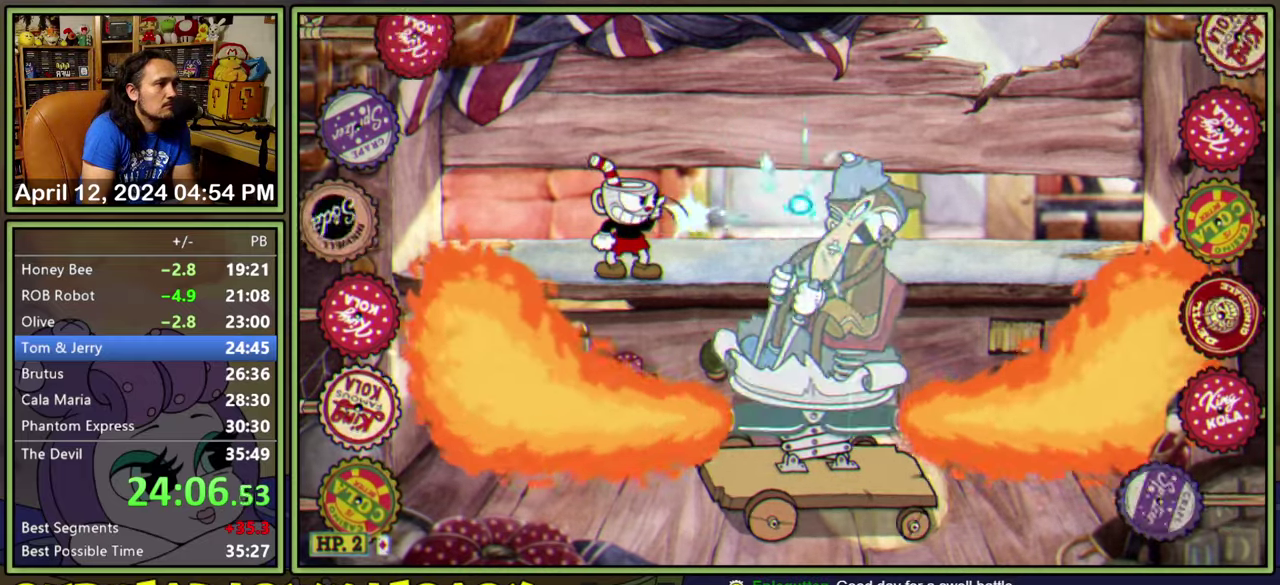
Gameplay with a controller (Xbox layout); each line is a JSON object with the inputs held at the frame after it. "events" lists button and stick changes between this image and that frame as [ms after this image, input, new state], when the widget could be followed in between. Not read: L2 L3 R2 R3 left_stick right_stick.
{"buttons": ["L1"], "events": []}
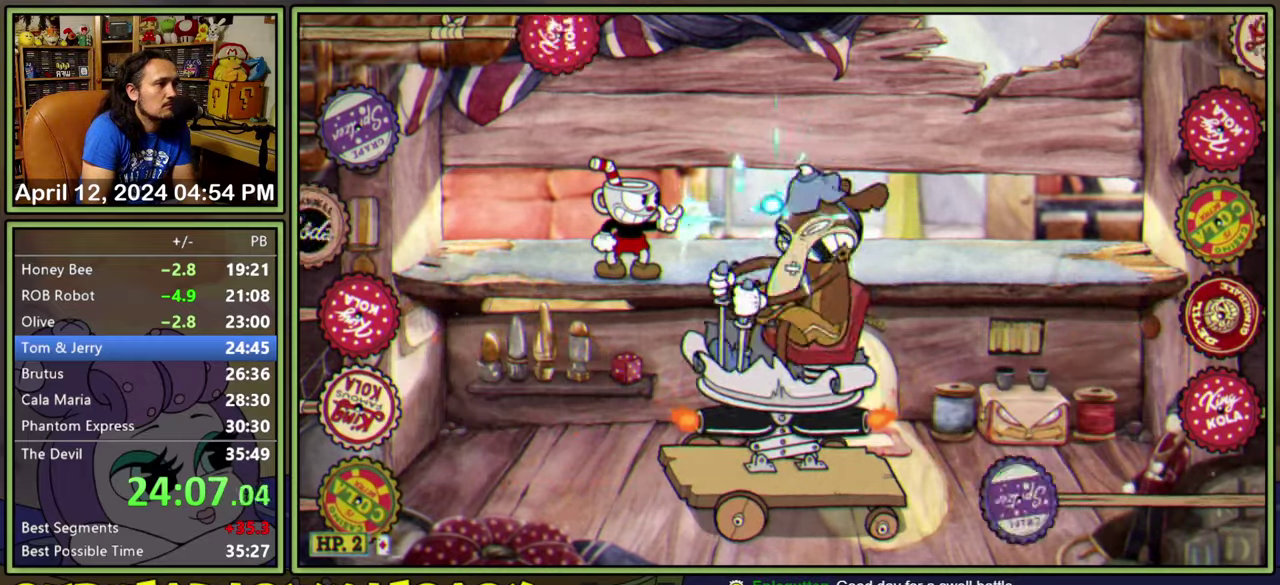
{"buttons": ["L1"], "events": []}
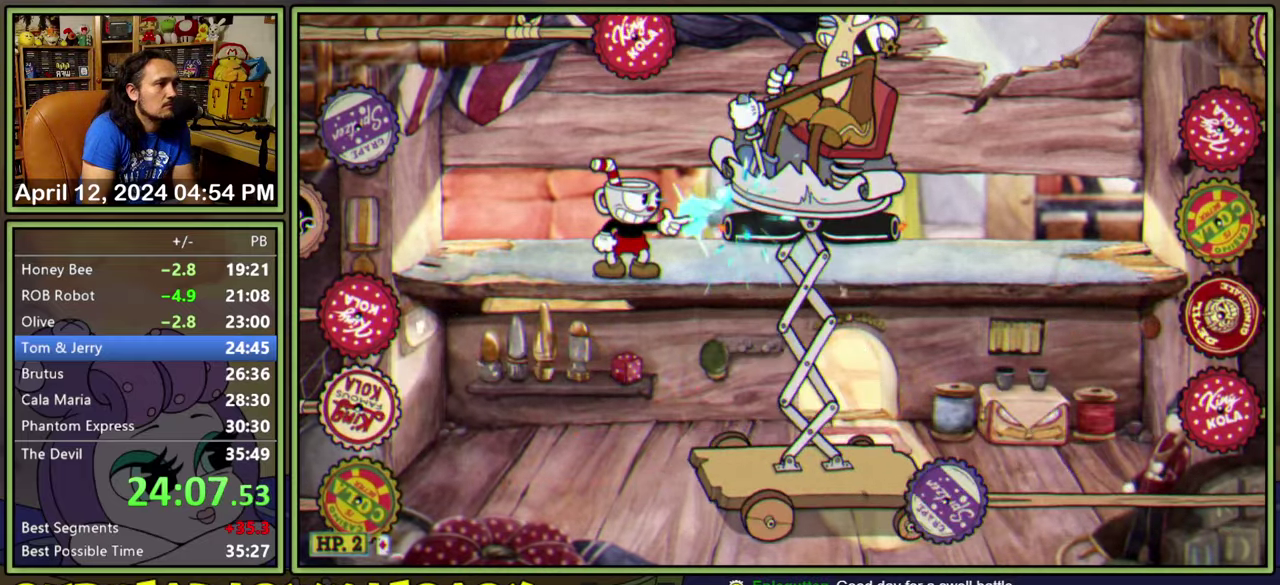
{"buttons": ["L1"], "events": []}
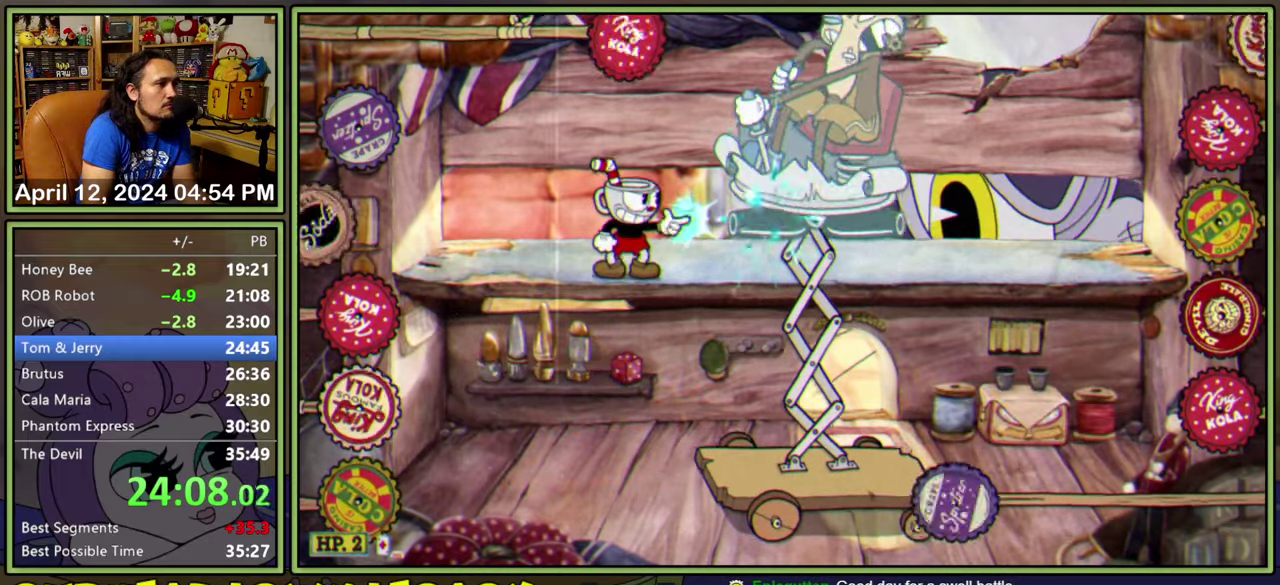
{"buttons": ["L1", "R1", "DPAD_UP", "DPAD_RIGHT"], "events": [[217, "DPAD_DOWN", "down"], [217, "DPAD_LEFT", "down"], [234, "A", "down"], [317, "A", "up"], [334, "DPAD_DOWN", "up"], [434, "DPAD_LEFT", "up"], [434, "DPAD_UP", "down"], [450, "DPAD_RIGHT", "down"], [467, "R1", "down"]]}
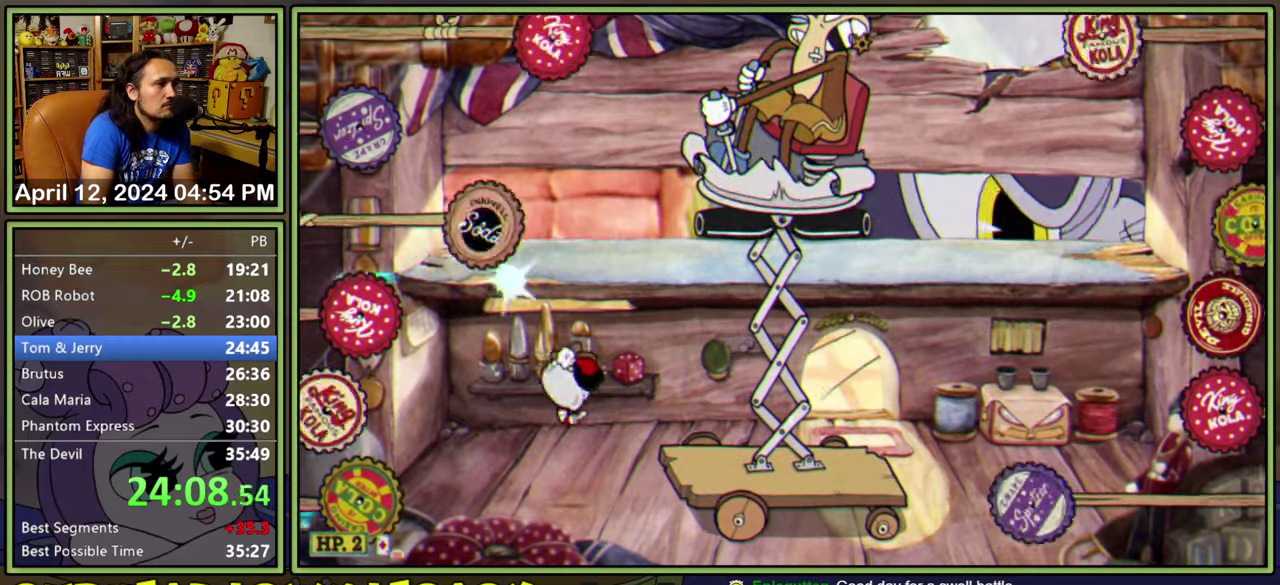
{"buttons": ["L1", "R1", "DPAD_UP", "DPAD_RIGHT"], "events": []}
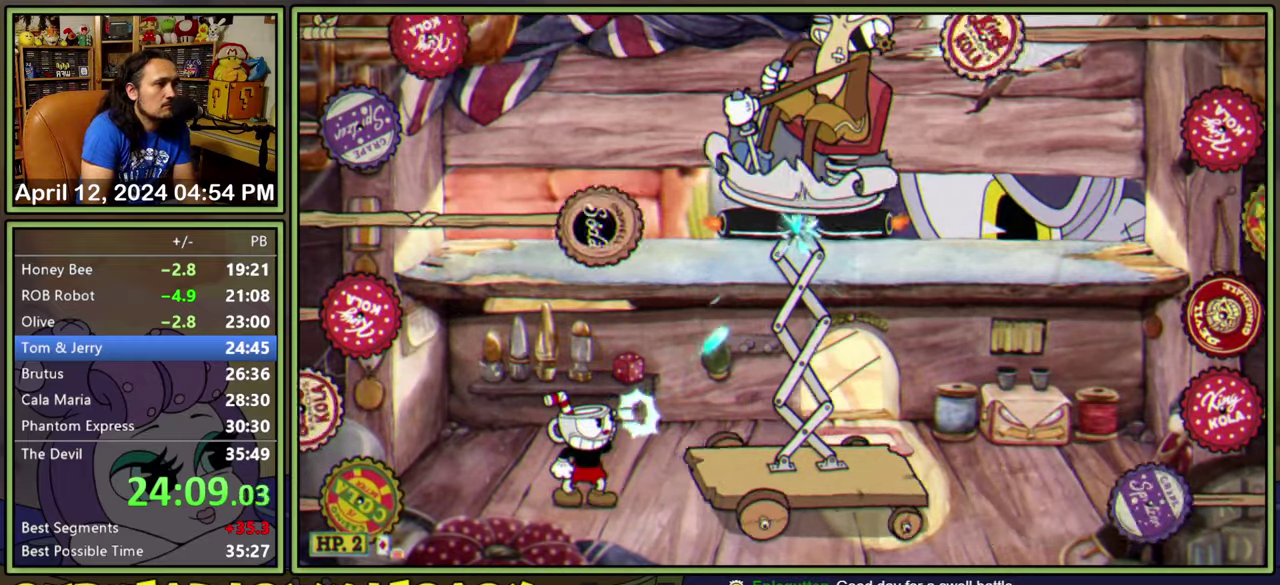
{"buttons": ["Y", "L1", "DPAD_UP", "DPAD_RIGHT"], "events": [[200, "R1", "up"], [267, "A", "down"], [317, "A", "up"], [500, "Y", "down"]]}
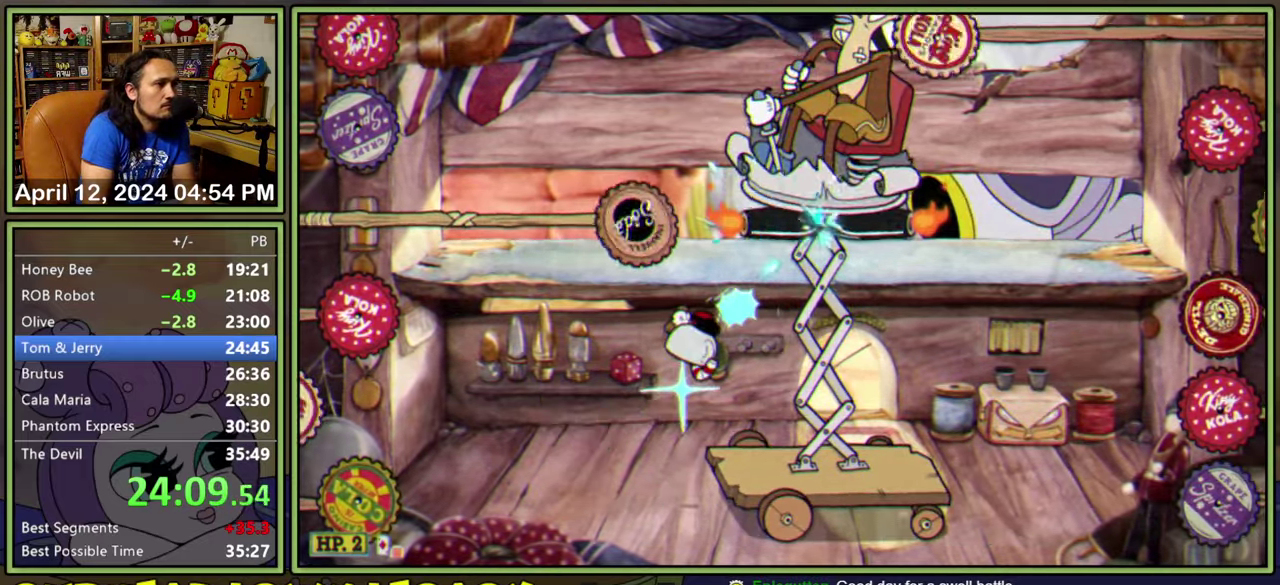
{"buttons": ["L1", "R1", "DPAD_UP", "DPAD_LEFT"], "events": [[67, "Y", "up"], [466, "DPAD_RIGHT", "up"], [483, "DPAD_LEFT", "down"], [483, "R1", "down"]]}
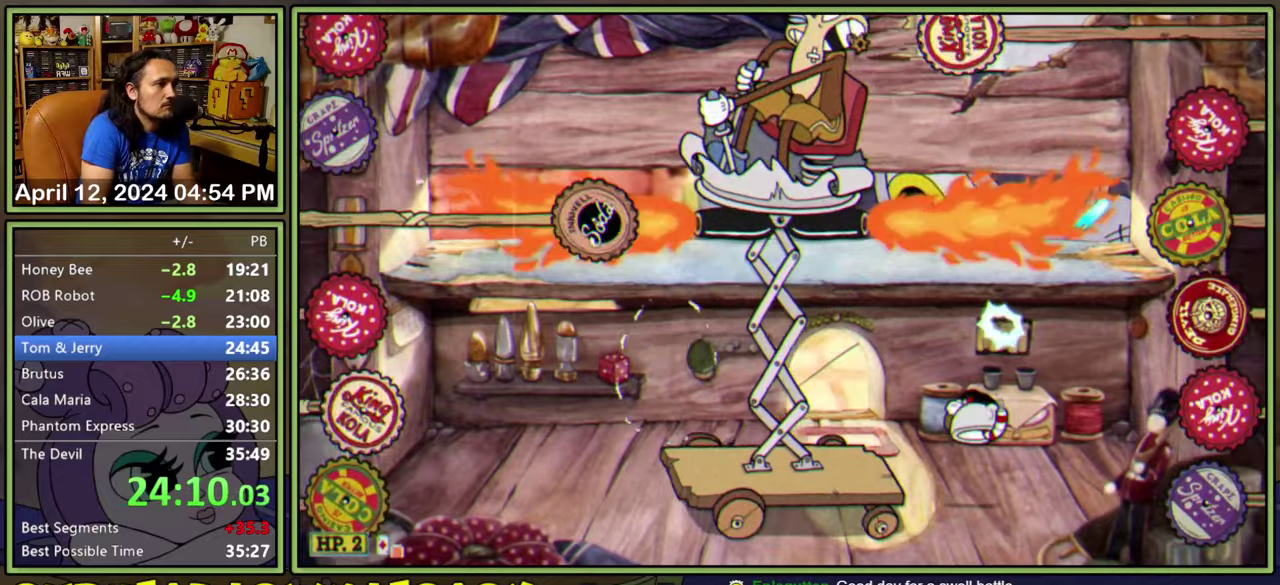
{"buttons": ["L1", "R1", "DPAD_UP", "DPAD_LEFT"], "events": []}
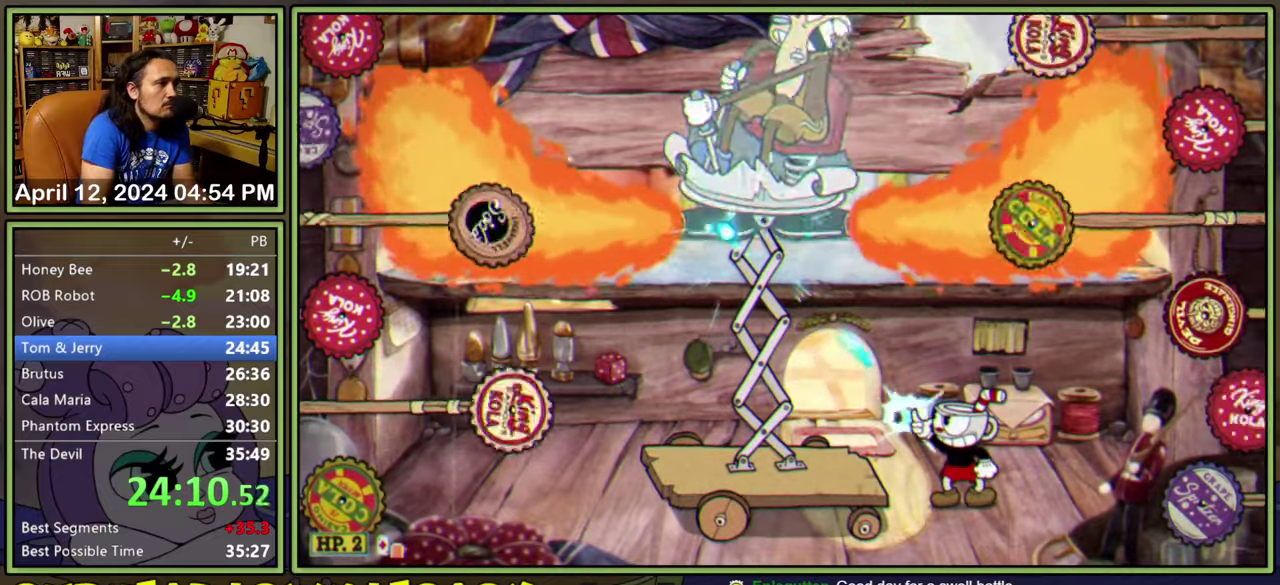
{"buttons": ["L1", "R1", "DPAD_UP", "DPAD_LEFT"], "events": []}
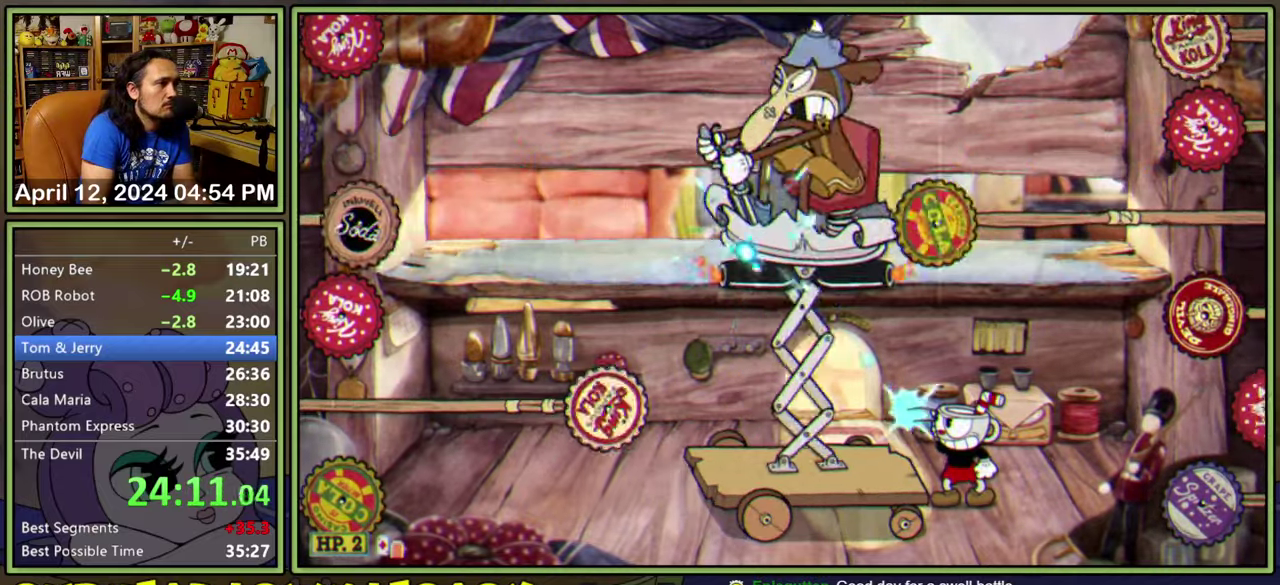
{"buttons": ["L1", "R1", "DPAD_UP", "DPAD_LEFT"], "events": []}
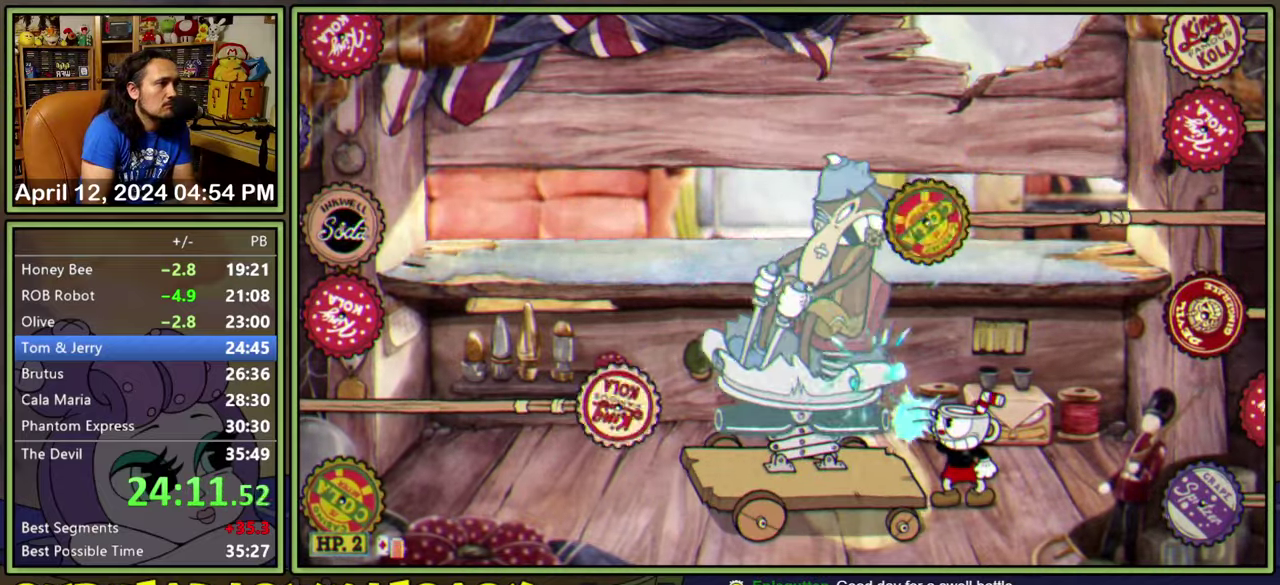
{"buttons": ["A", "L1"], "events": [[316, "A", "down"], [316, "DPAD_LEFT", "up"], [316, "DPAD_UP", "up"], [400, "R1", "up"]]}
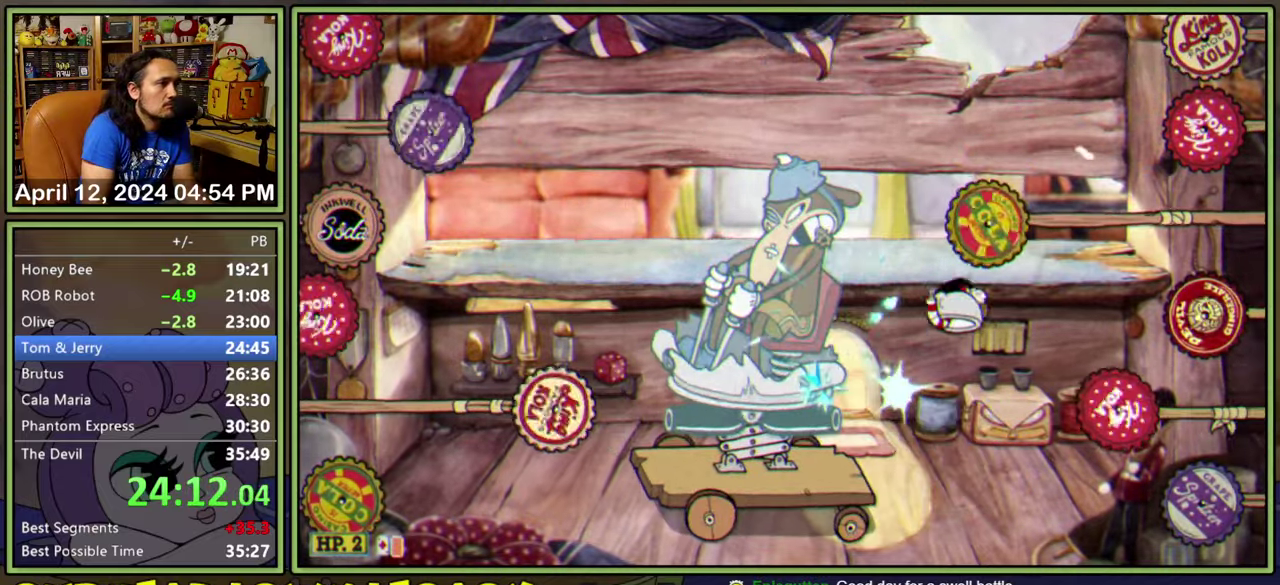
{"buttons": ["L1"], "events": [[150, "A", "up"]]}
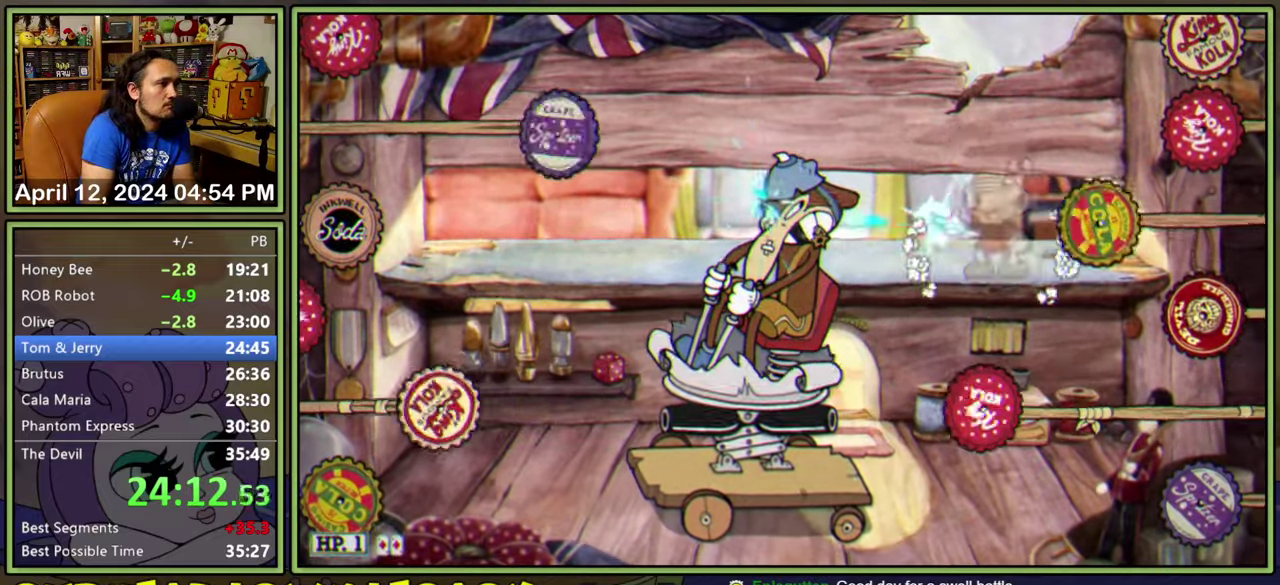
{"buttons": ["L1"], "events": []}
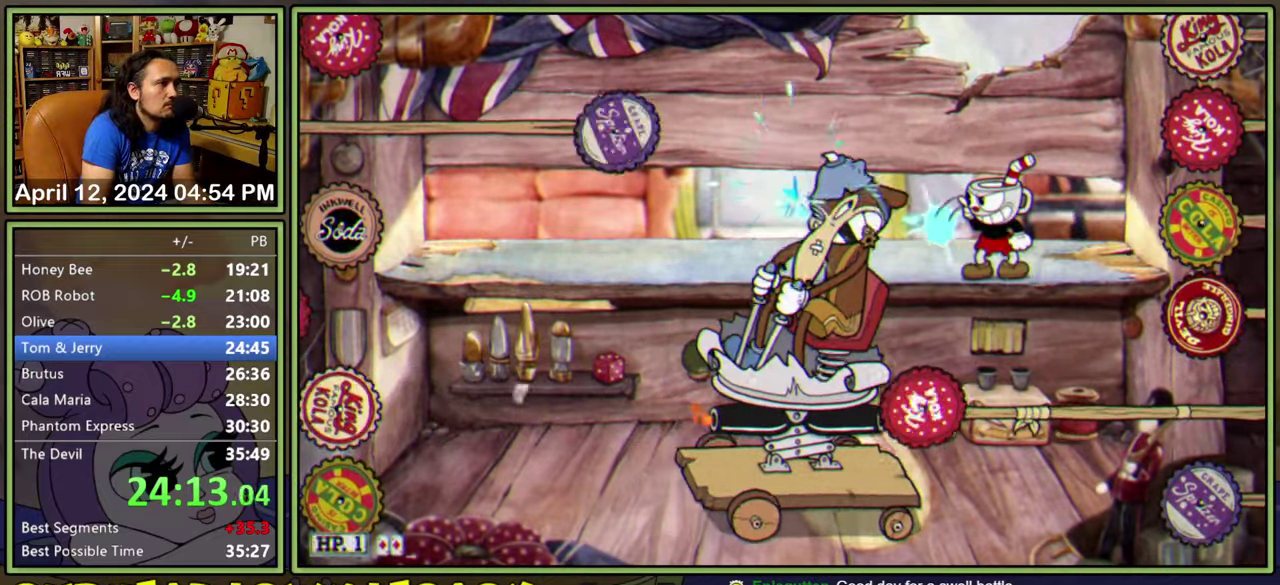
{"buttons": ["L1"], "events": []}
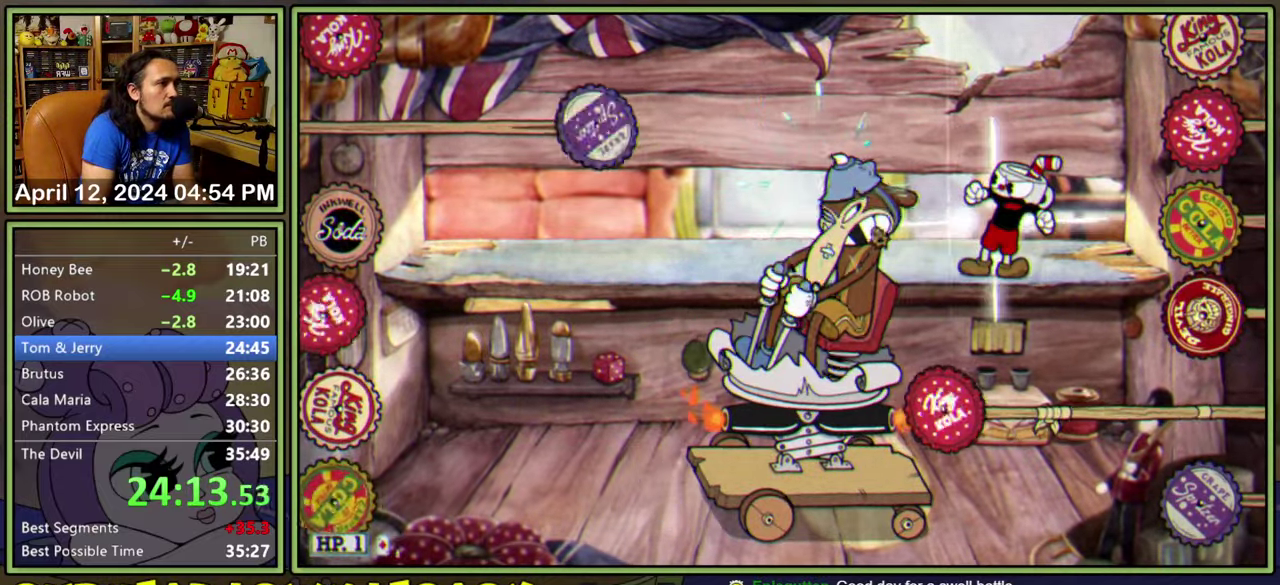
{"buttons": ["L1", "DPAD_DOWN"], "events": [[483, "DPAD_DOWN", "down"]]}
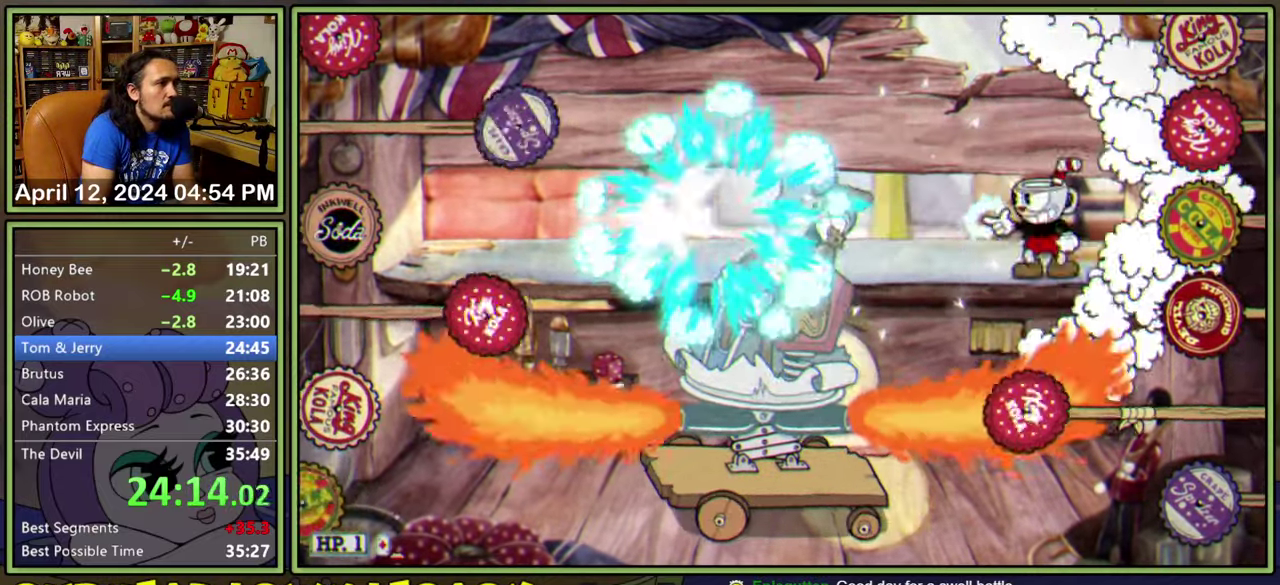
{"buttons": ["L1"], "events": [[366, "DPAD_DOWN", "up"]]}
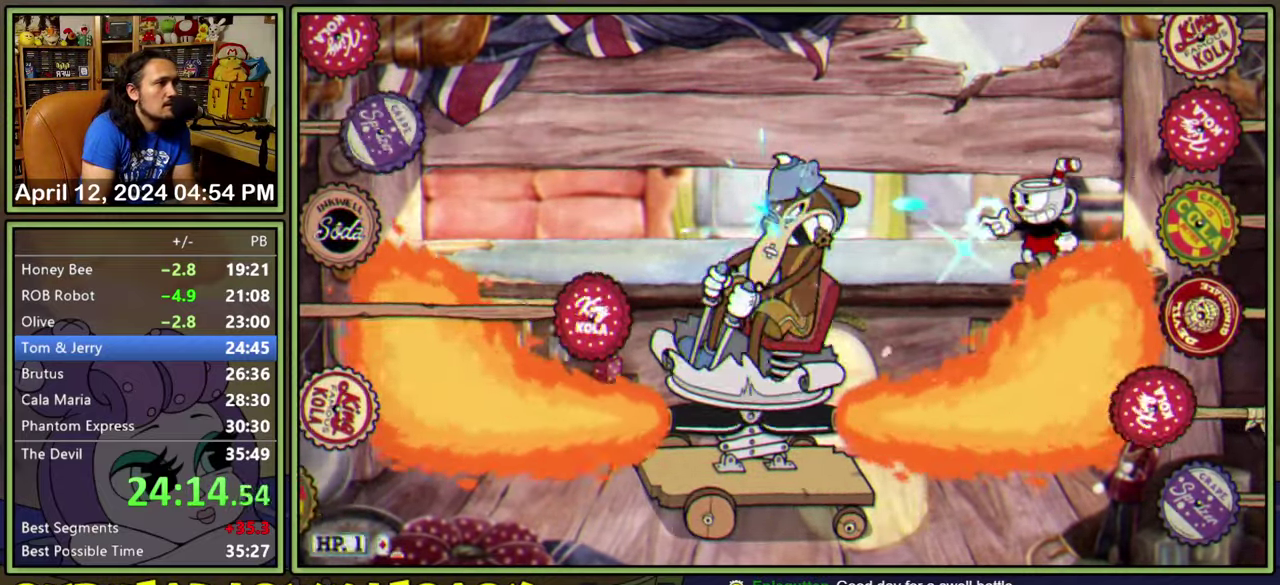
{"buttons": ["L1"], "events": []}
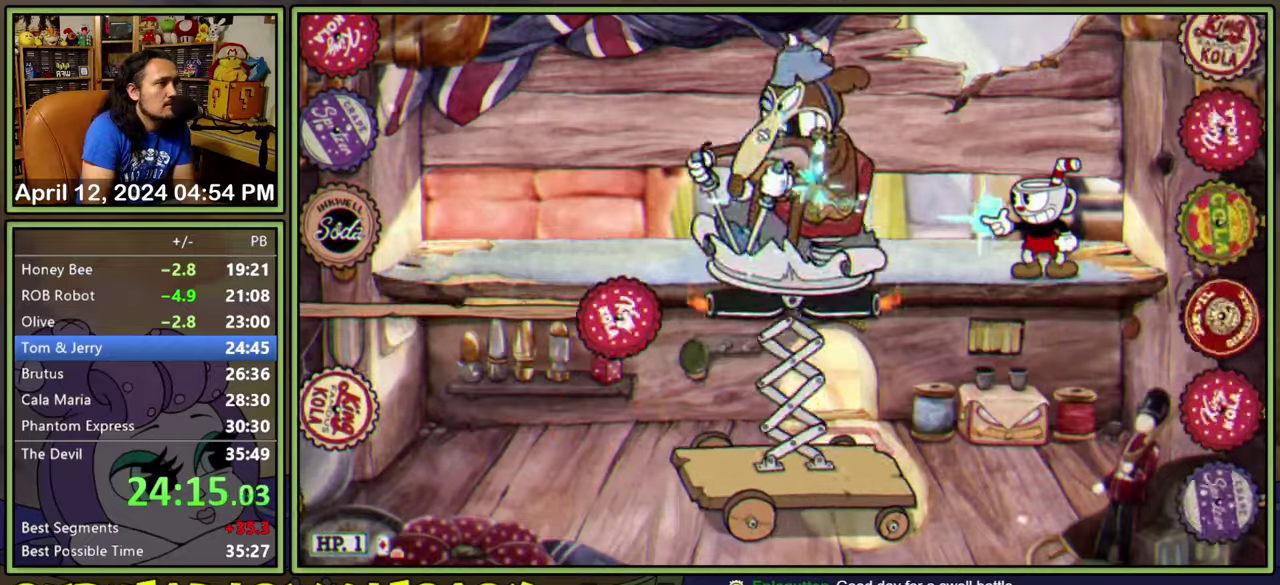
{"buttons": ["L1"], "events": []}
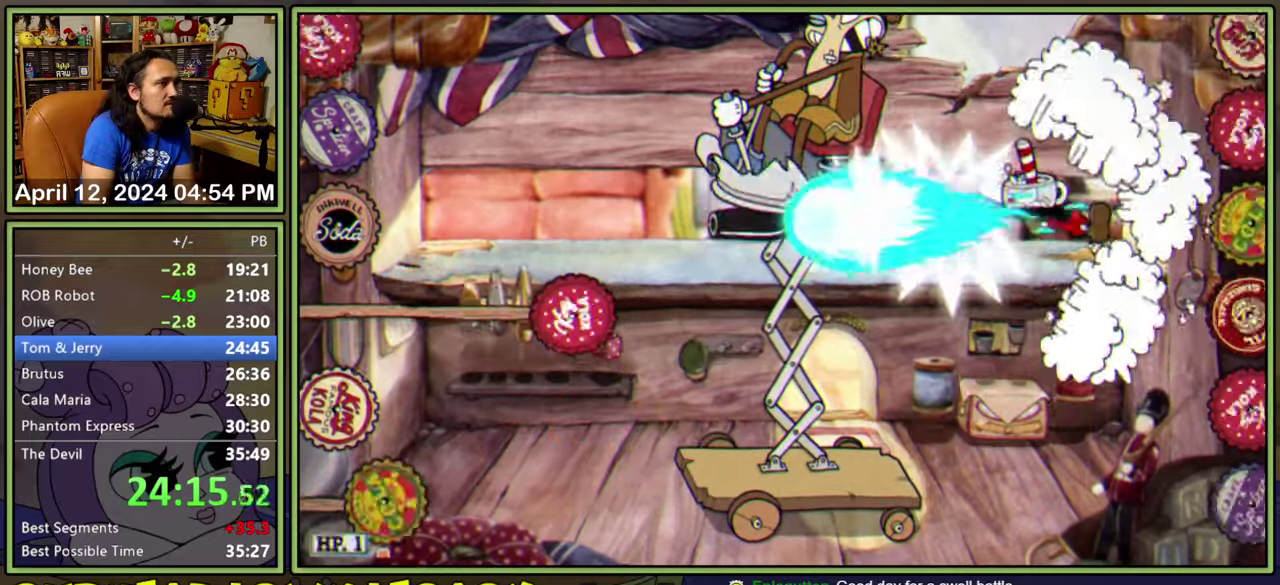
{"buttons": ["L1"], "events": [[133, "DPAD_LEFT", "down"], [333, "DPAD_LEFT", "up"]]}
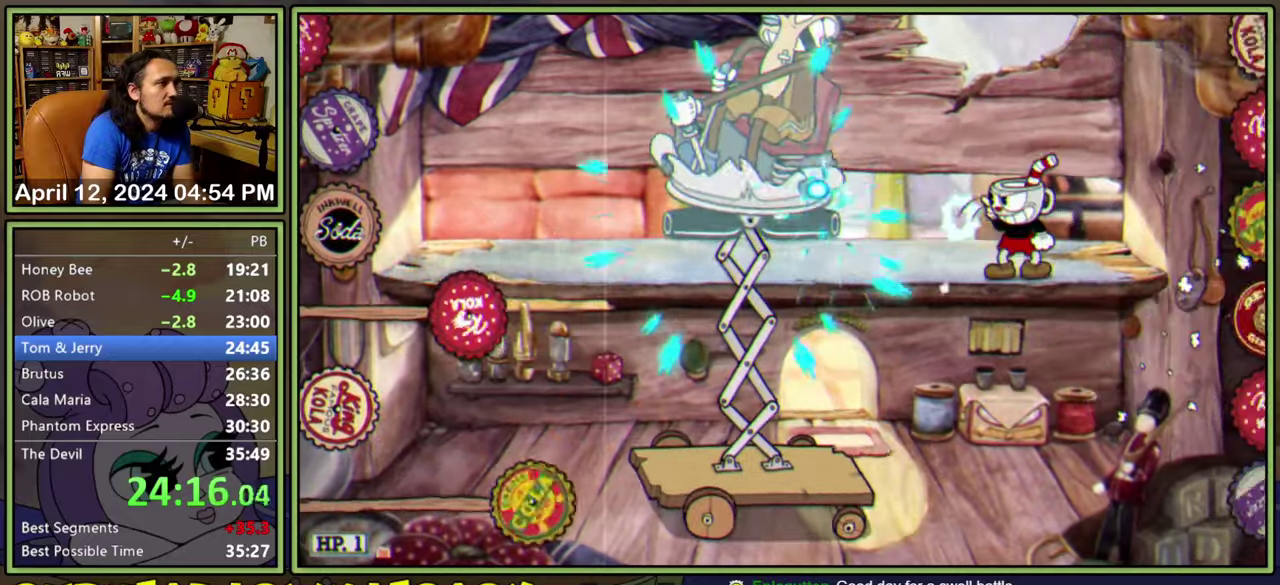
{"buttons": ["L1", "DPAD_LEFT"], "events": [[267, "DPAD_DOWN", "down"], [317, "A", "down"], [367, "A", "up"], [417, "DPAD_DOWN", "up"], [483, "DPAD_LEFT", "down"]]}
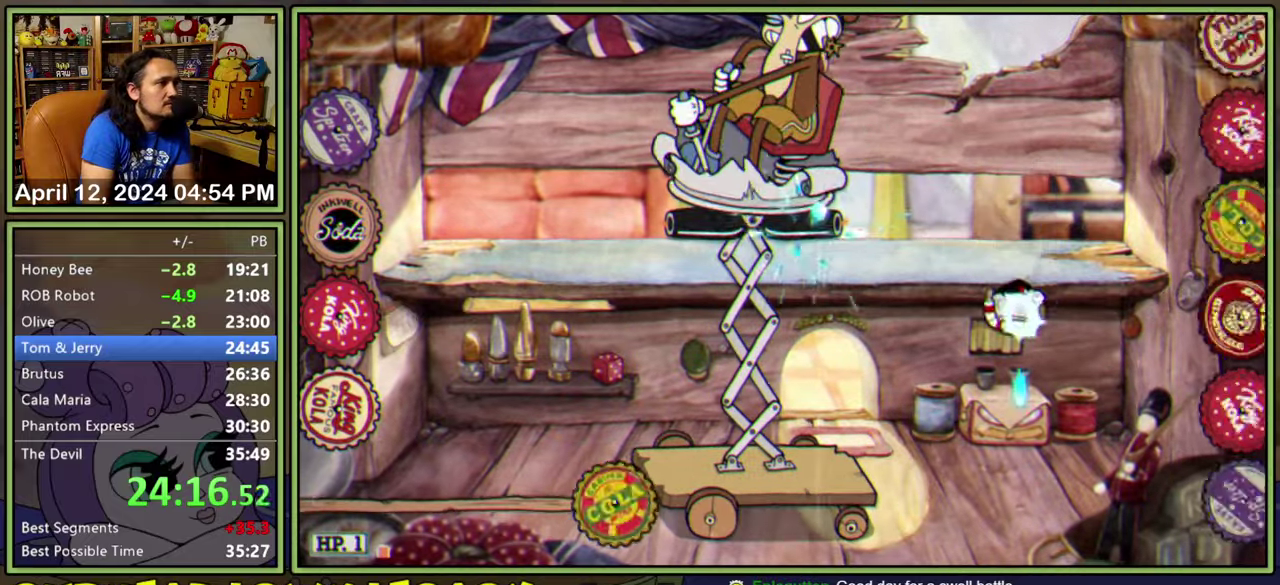
{"buttons": ["L1", "DPAD_UP", "DPAD_LEFT"], "events": [[17, "DPAD_UP", "down"], [17, "R1", "down"], [233, "R1", "up"]]}
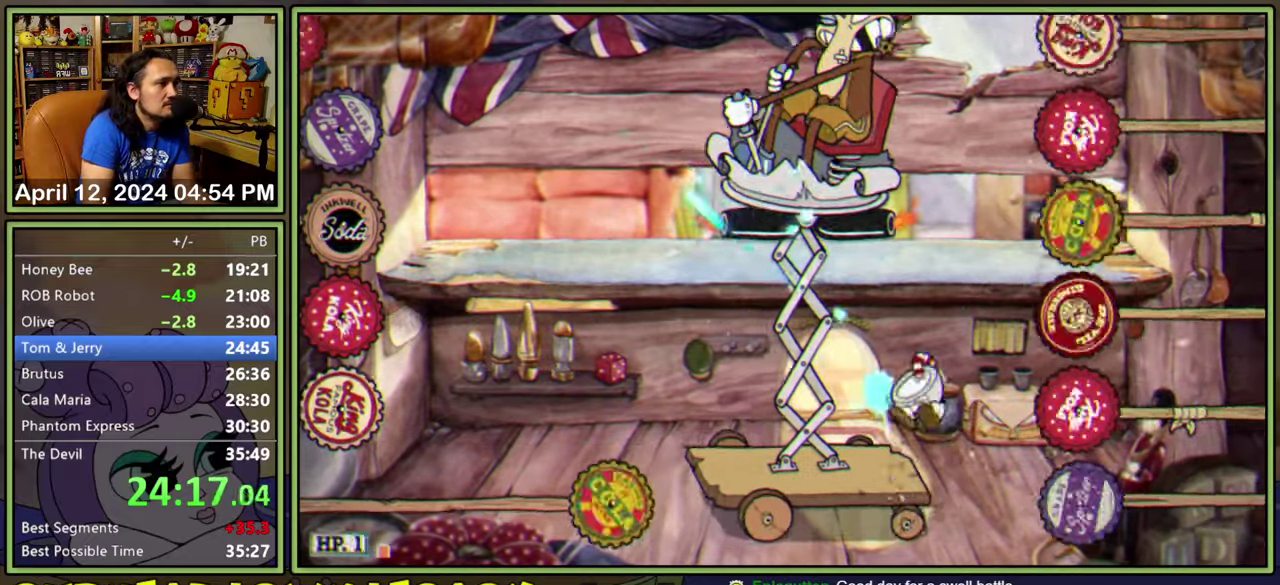
{"buttons": ["L1", "DPAD_UP", "DPAD_LEFT"], "events": [[183, "DPAD_LEFT", "up"], [233, "DPAD_LEFT", "down"], [367, "DPAD_LEFT", "up"], [450, "DPAD_LEFT", "down"]]}
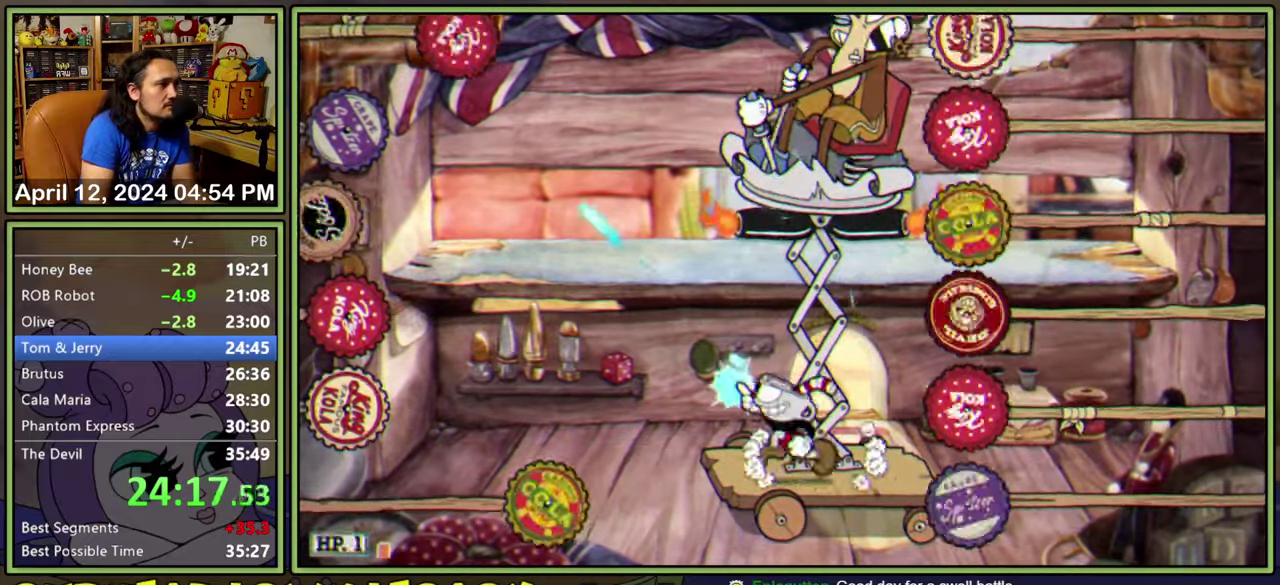
{"buttons": ["L1", "R1", "DPAD_UP", "DPAD_RIGHT"], "events": [[467, "DPAD_LEFT", "up"], [467, "R1", "down"], [483, "DPAD_RIGHT", "down"]]}
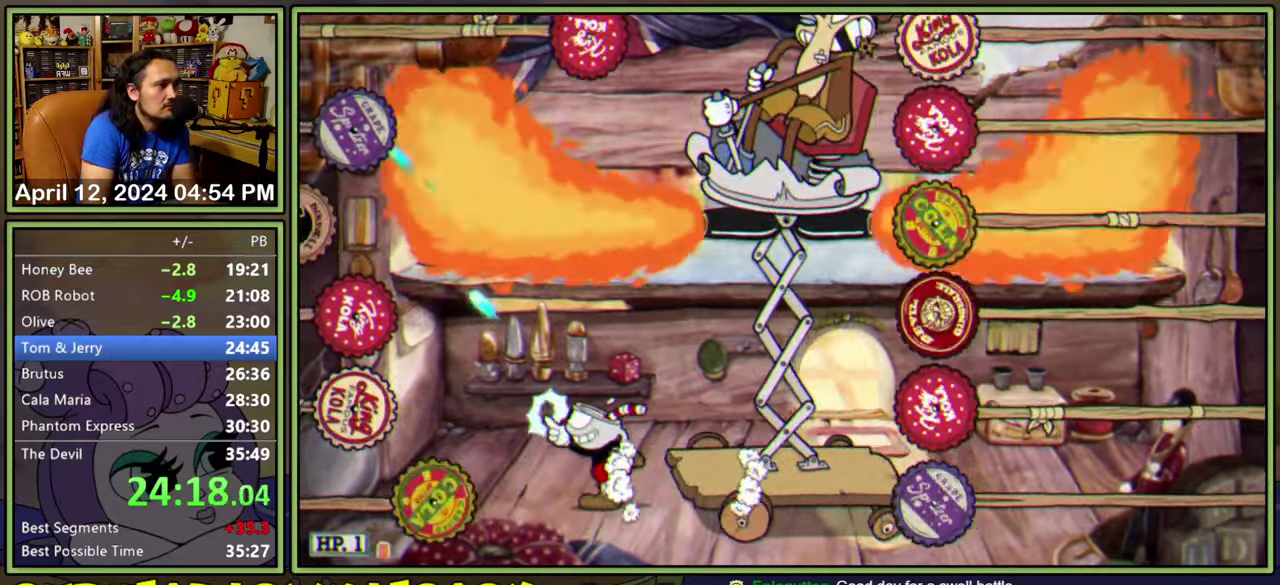
{"buttons": ["L1", "R1", "DPAD_UP", "DPAD_RIGHT"], "events": []}
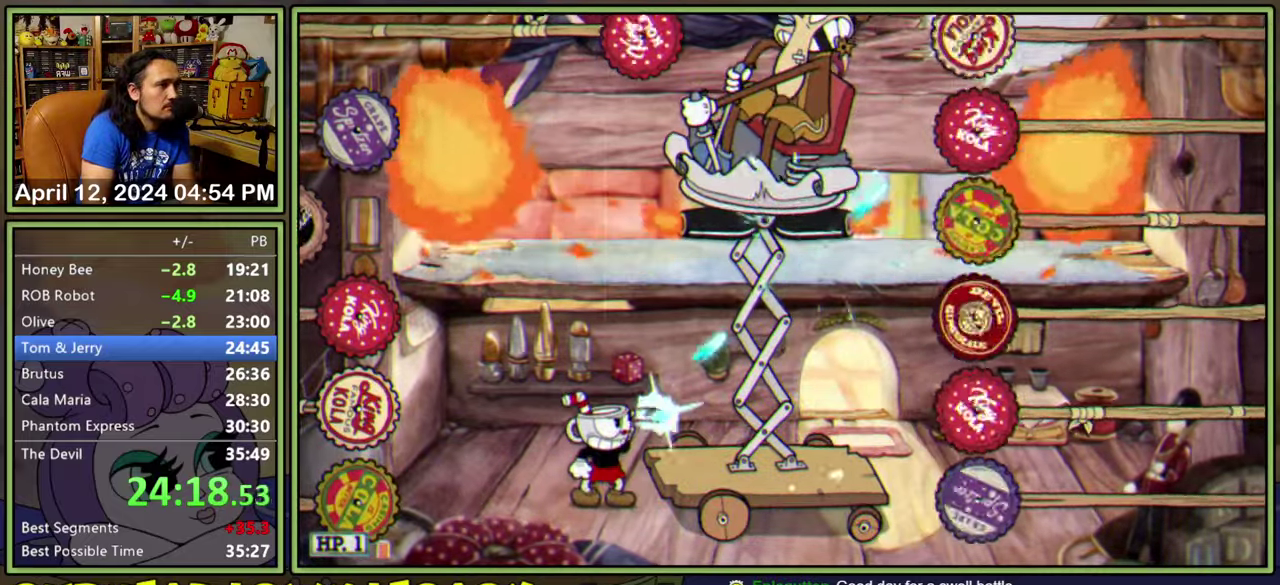
{"buttons": ["L1", "R1", "DPAD_UP", "DPAD_RIGHT"], "events": []}
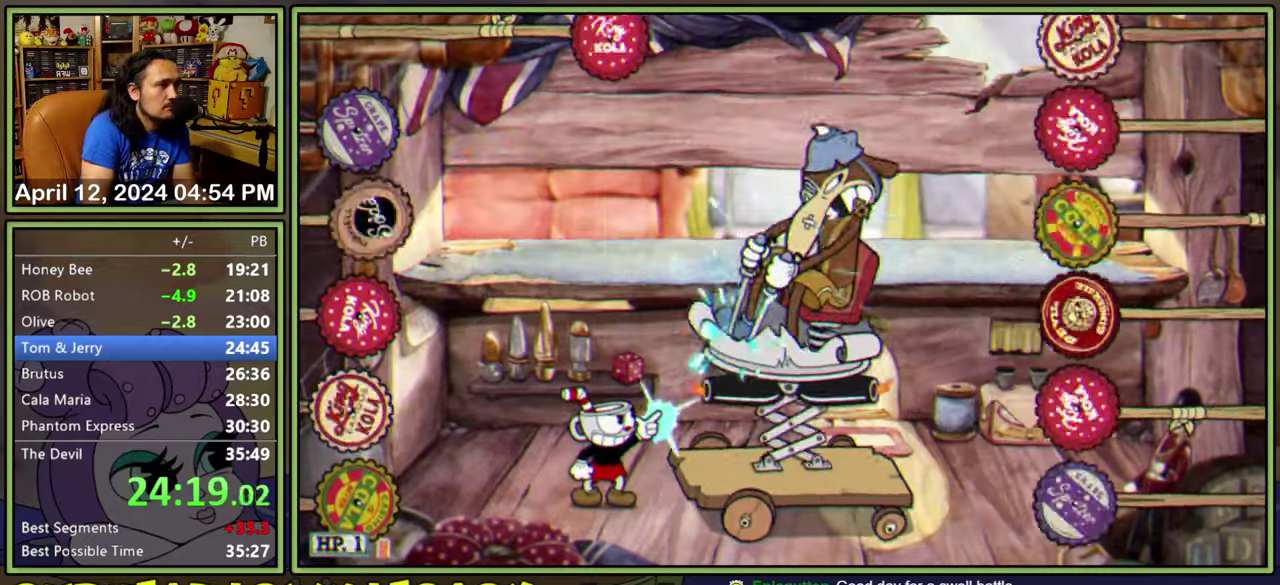
{"buttons": ["L1", "R1", "DPAD_UP", "DPAD_RIGHT"], "events": []}
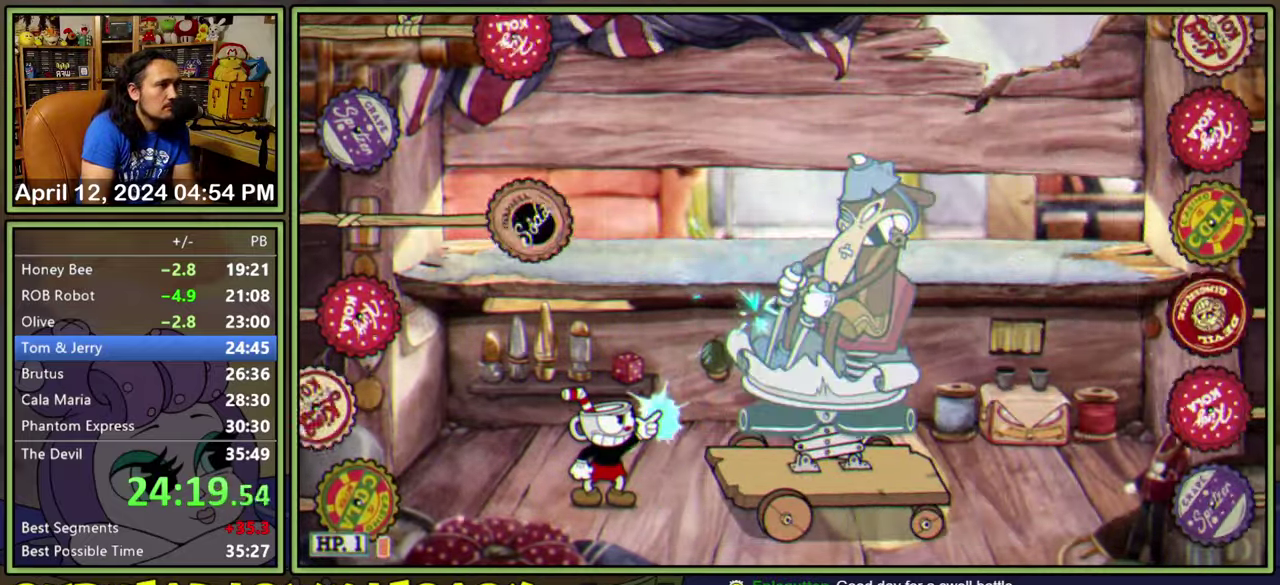
{"buttons": ["L1", "R1", "DPAD_UP", "DPAD_RIGHT"], "events": []}